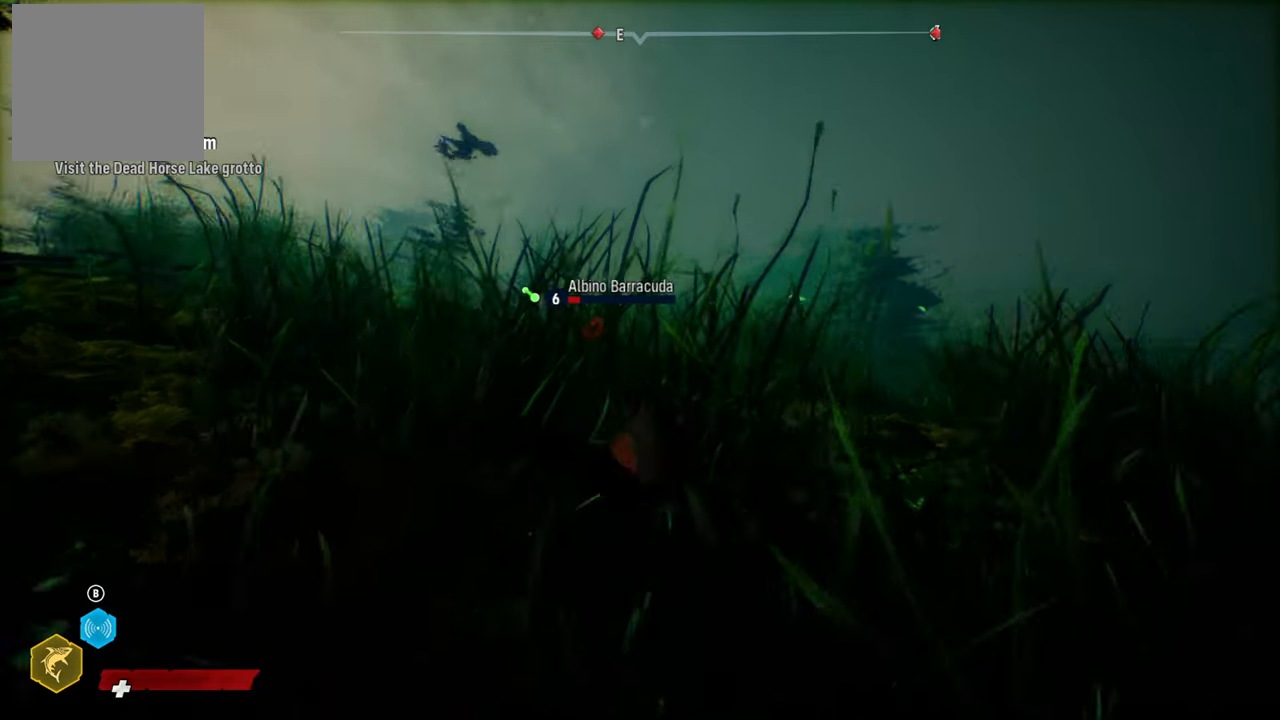
Gameplay with a controller (Xbox layout); each line is a JSON object with the inputs held at the frame after it. "events" lists button and stick changes between this image and that frame as [ms after this image, input, new state], when the widget could be followed in between.
{"buttons": [], "left_stick": "up", "right_stick": "center", "events": [[160, "R2", "up"]]}
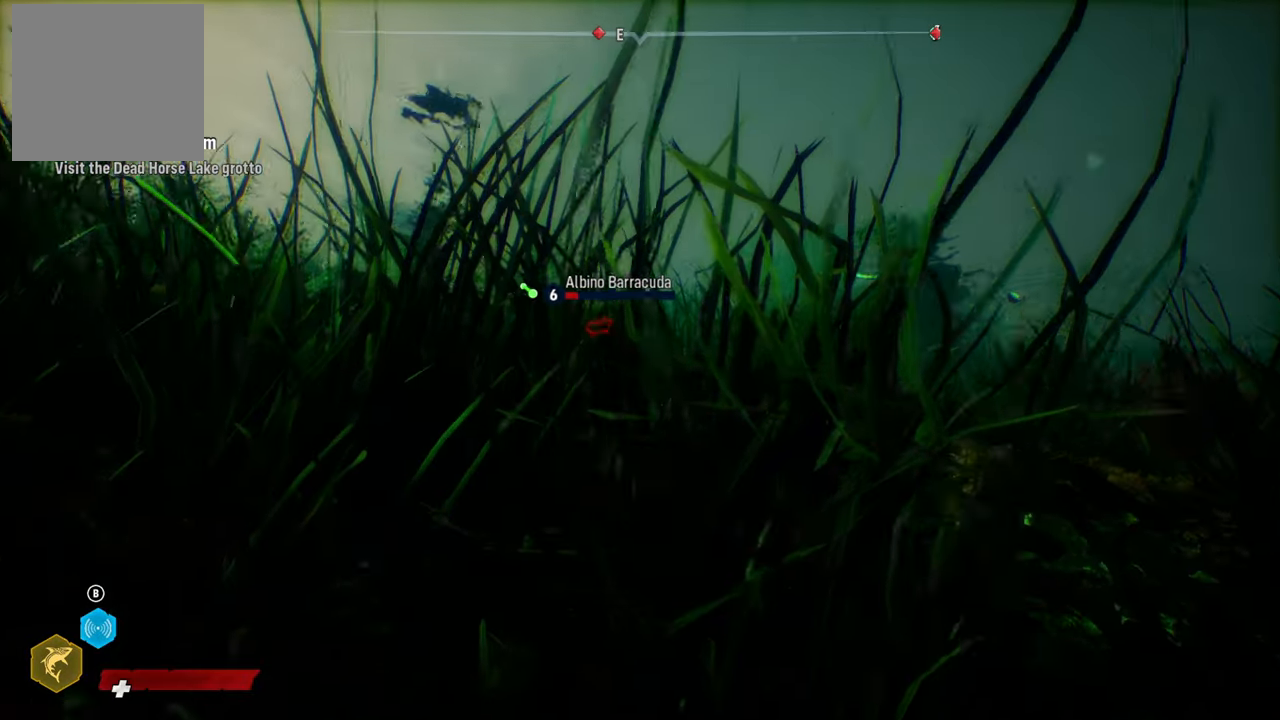
{"buttons": ["L2"], "left_stick": "up", "right_stick": "center", "events": [[180, "L2", "down"]]}
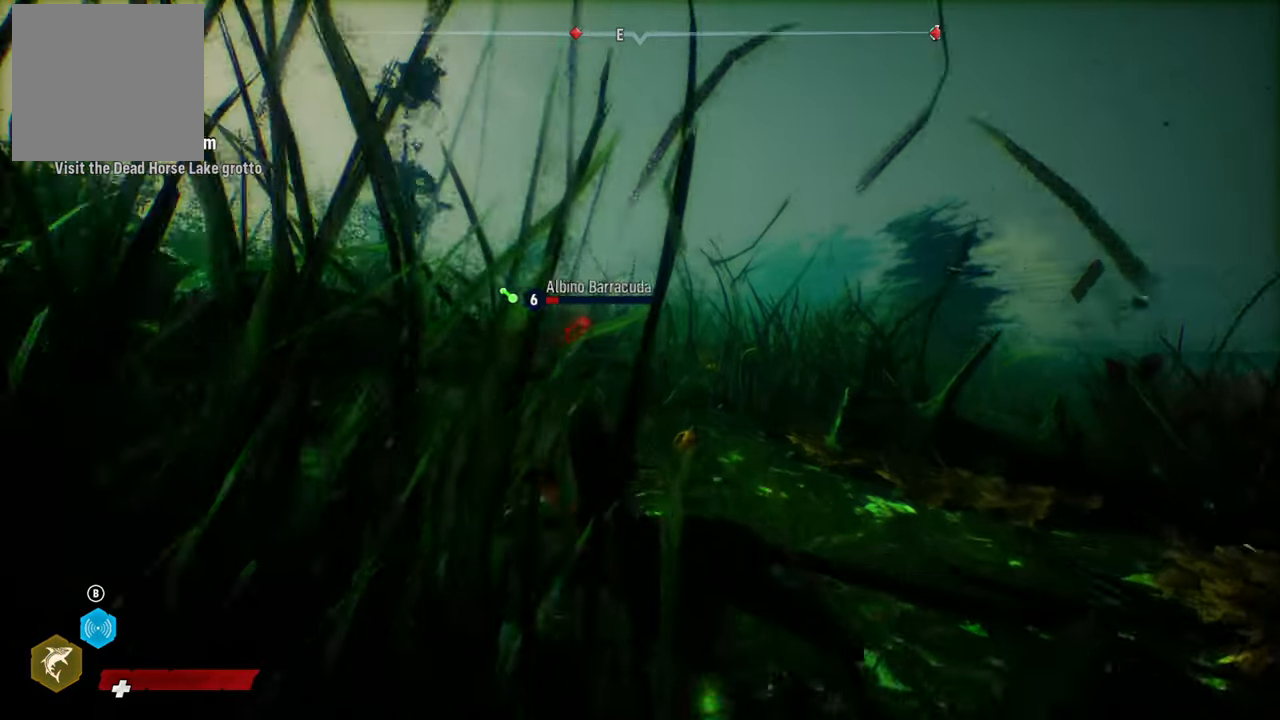
{"buttons": ["L2"], "left_stick": "up", "right_stick": "center", "events": [[160, "R2", "down"], [380, "R2", "up"]]}
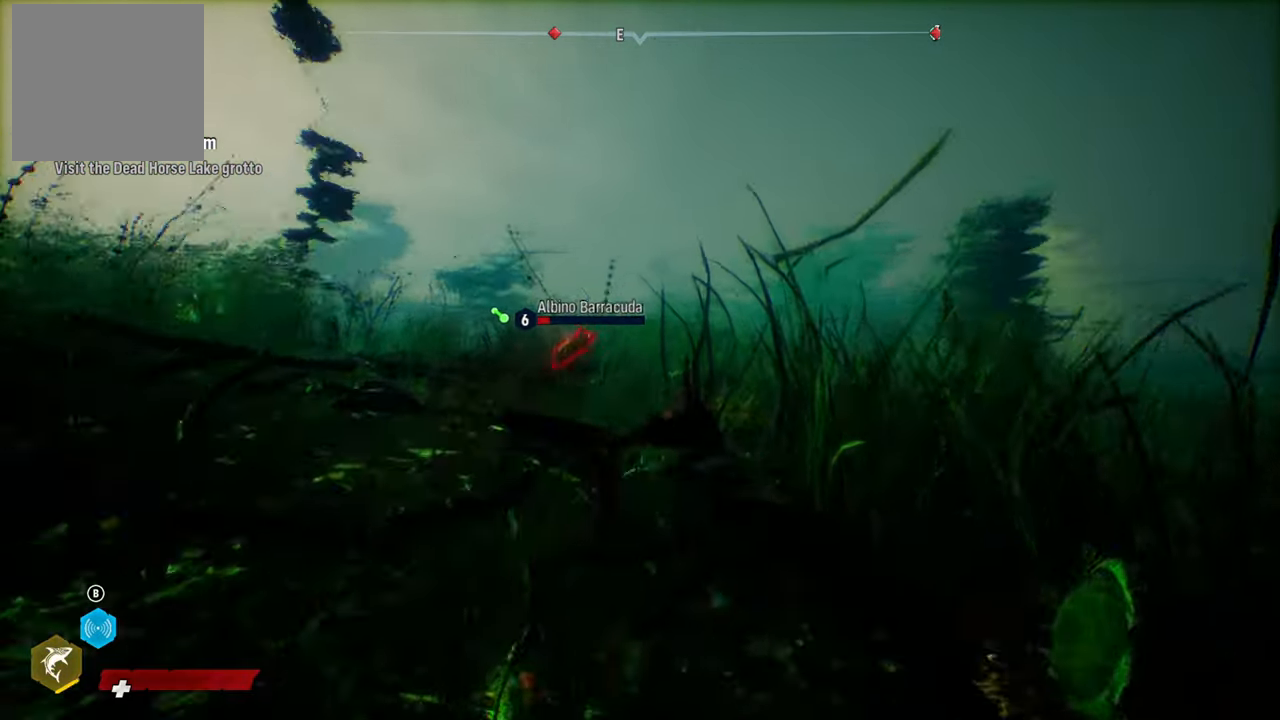
{"buttons": [], "left_stick": "center", "right_stick": "center", "events": [[180, "left_stick", "up-left"], [380, "R2", "down"], [400, "L2", "up"], [420, "left_stick", "center"], [500, "R2", "up"]]}
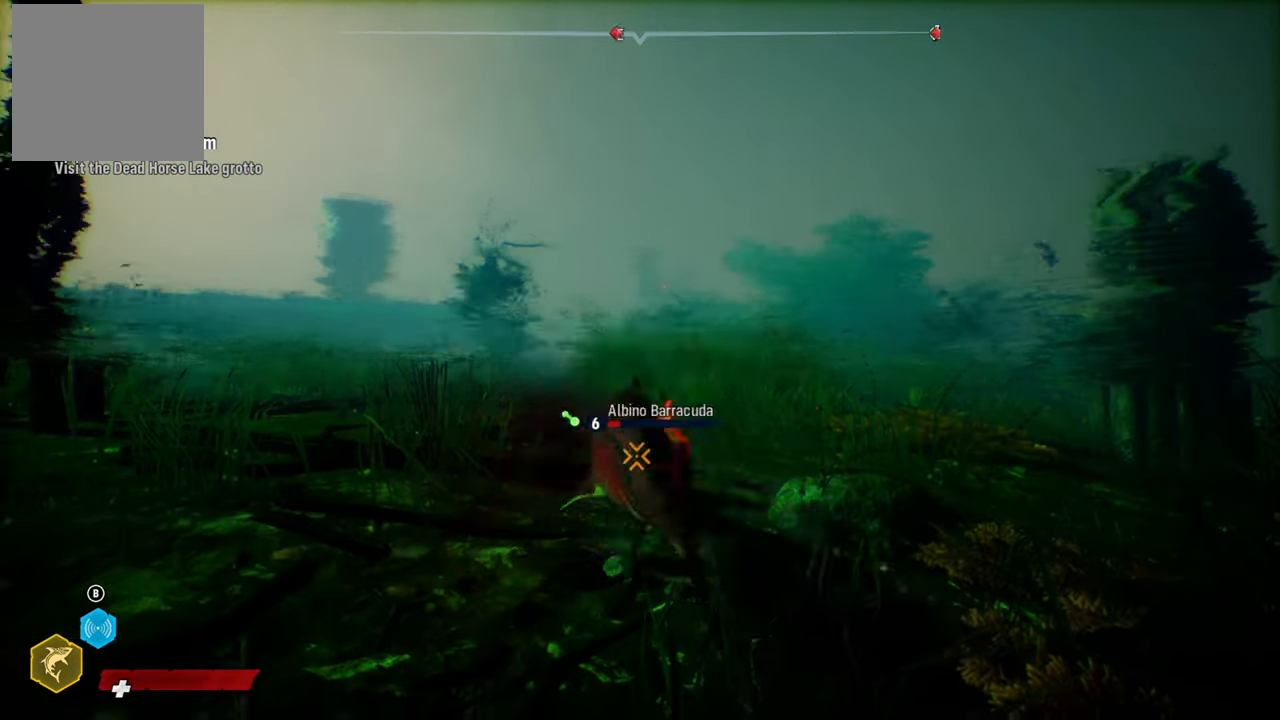
{"buttons": ["R2"], "left_stick": "down-right", "right_stick": "center", "events": [[80, "left_stick", "right"], [100, "R2", "down"], [220, "R2", "up"], [280, "R2", "down"], [300, "left_stick", "down-right"]]}
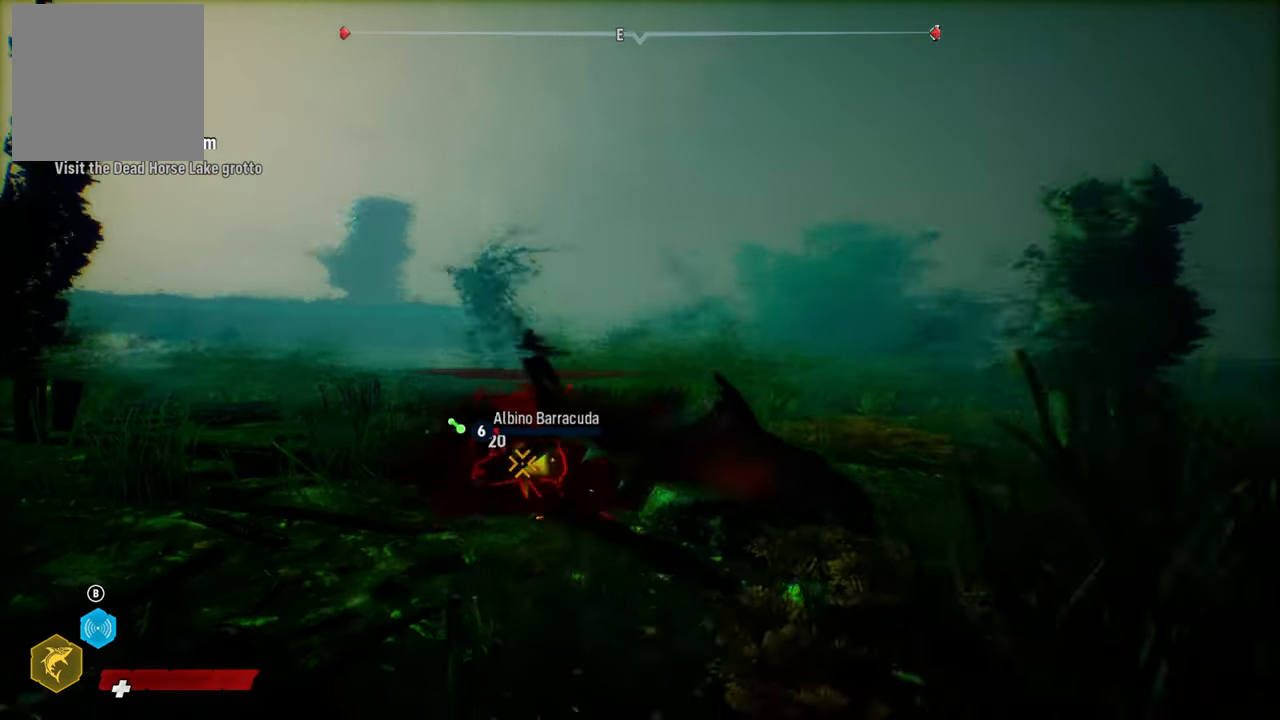
{"buttons": ["R2"], "left_stick": "up-left", "right_stick": "center", "events": [[120, "R2", "up"], [140, "left_stick", "down"], [180, "R2", "down"], [320, "left_stick", "left"], [360, "R2", "up"], [440, "left_stick", "up-left"], [460, "R2", "down"]]}
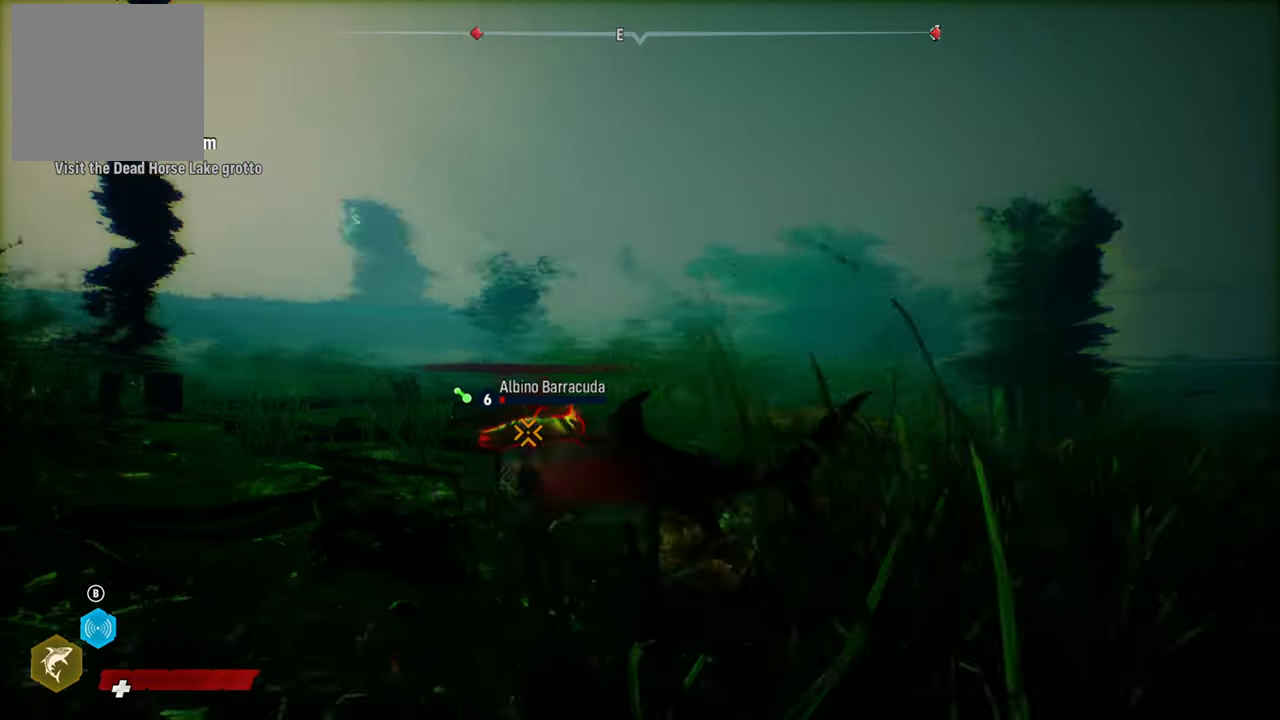
{"buttons": ["R2"], "left_stick": "down-right", "right_stick": "center", "events": [[120, "R2", "up"], [140, "left_stick", "up"], [200, "R2", "down"], [320, "R2", "up"], [320, "left_stick", "right"], [380, "left_stick", "down-right"], [400, "R2", "down"]]}
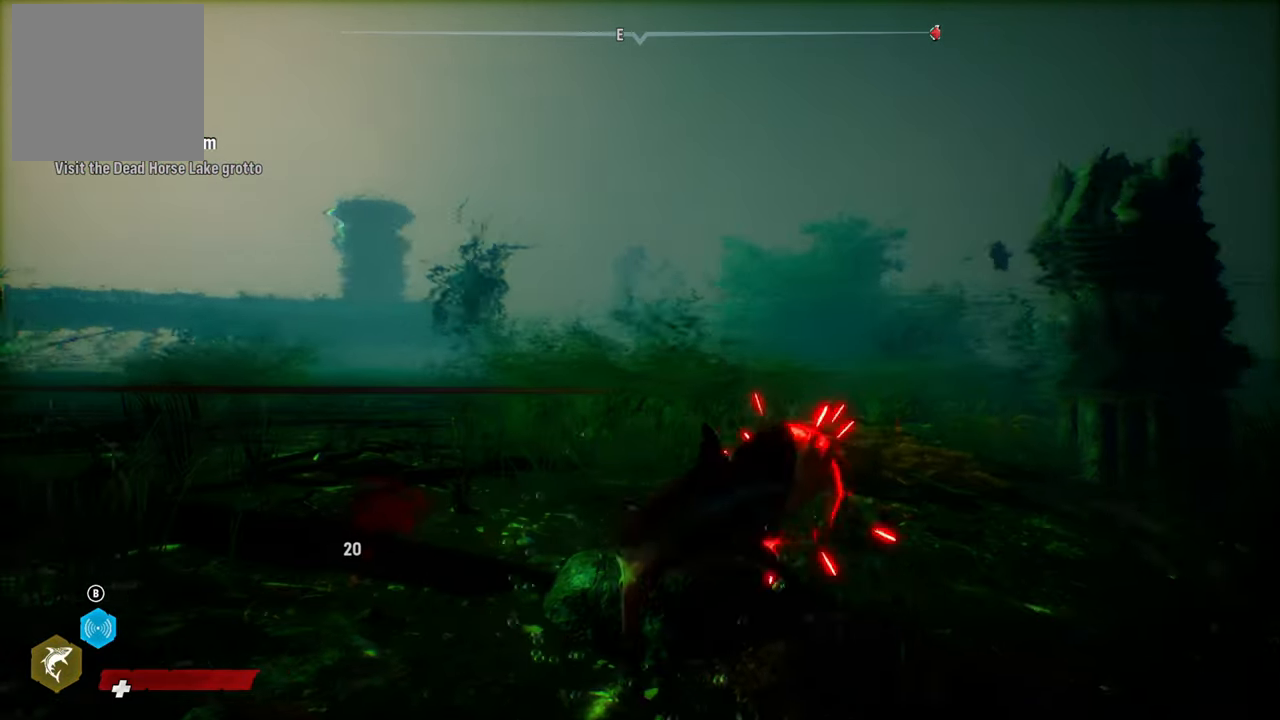
{"buttons": [], "left_stick": "down", "right_stick": "center", "events": [[40, "R2", "up"], [100, "R2", "down"], [160, "left_stick", "down"], [240, "R2", "up"], [300, "R2", "down"], [440, "R2", "up"]]}
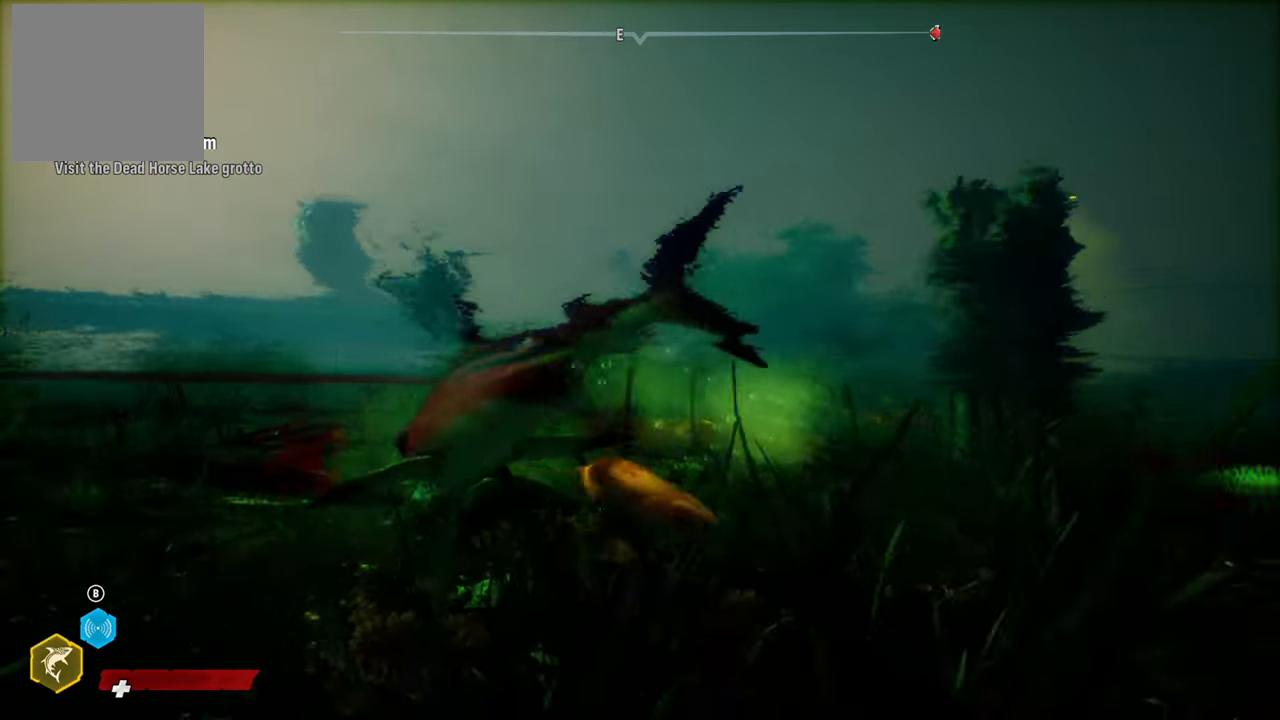
{"buttons": ["R2"], "left_stick": "down-right", "right_stick": "center", "events": [[40, "R2", "down"], [340, "left_stick", "down-right"]]}
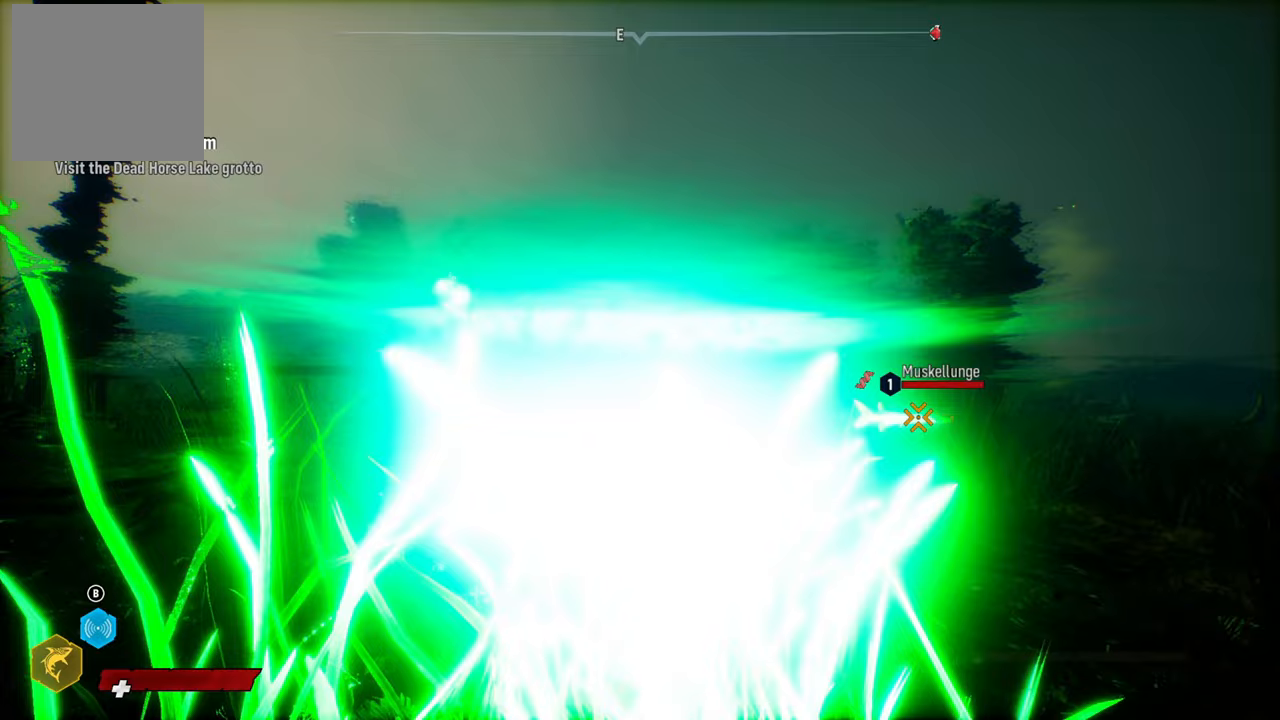
{"buttons": ["R2"], "left_stick": "down-right", "right_stick": "center", "events": [[140, "R2", "up"], [220, "R2", "down"], [400, "R2", "up"], [440, "R2", "down"]]}
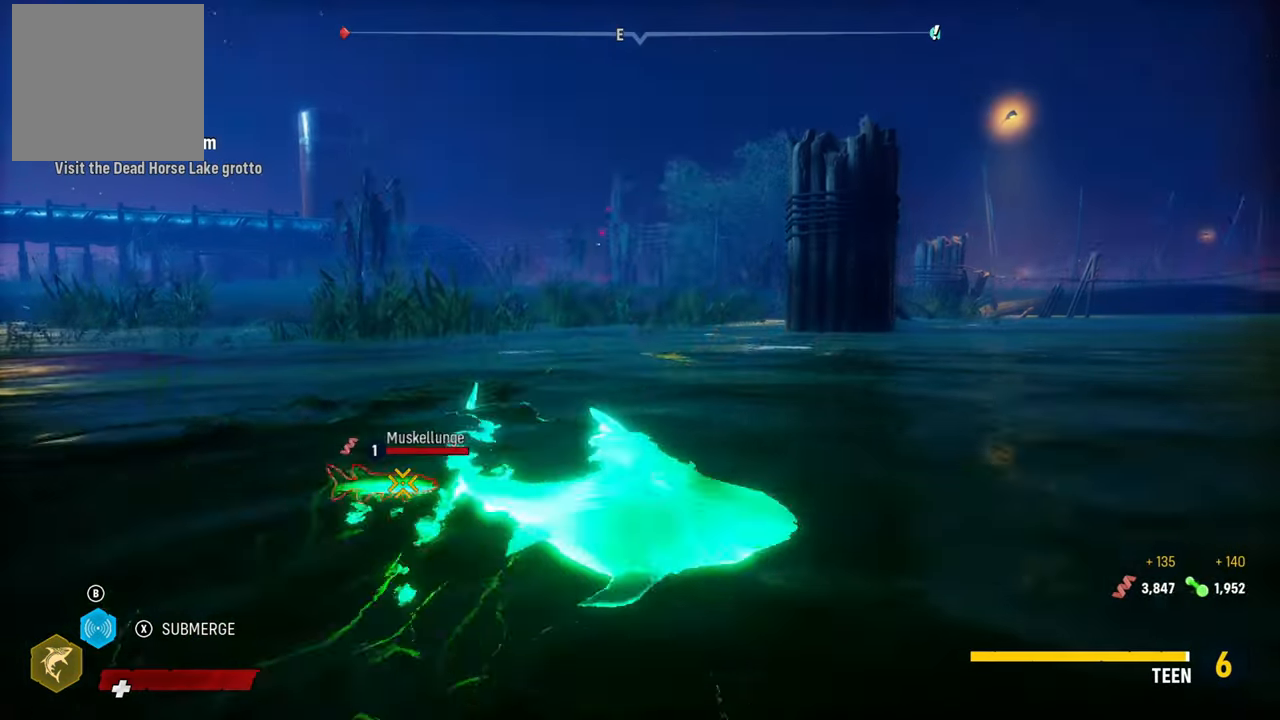
{"buttons": [], "left_stick": "center", "right_stick": "center", "events": [[120, "R2", "up"], [200, "R2", "down"], [380, "R2", "up"], [460, "left_stick", "center"]]}
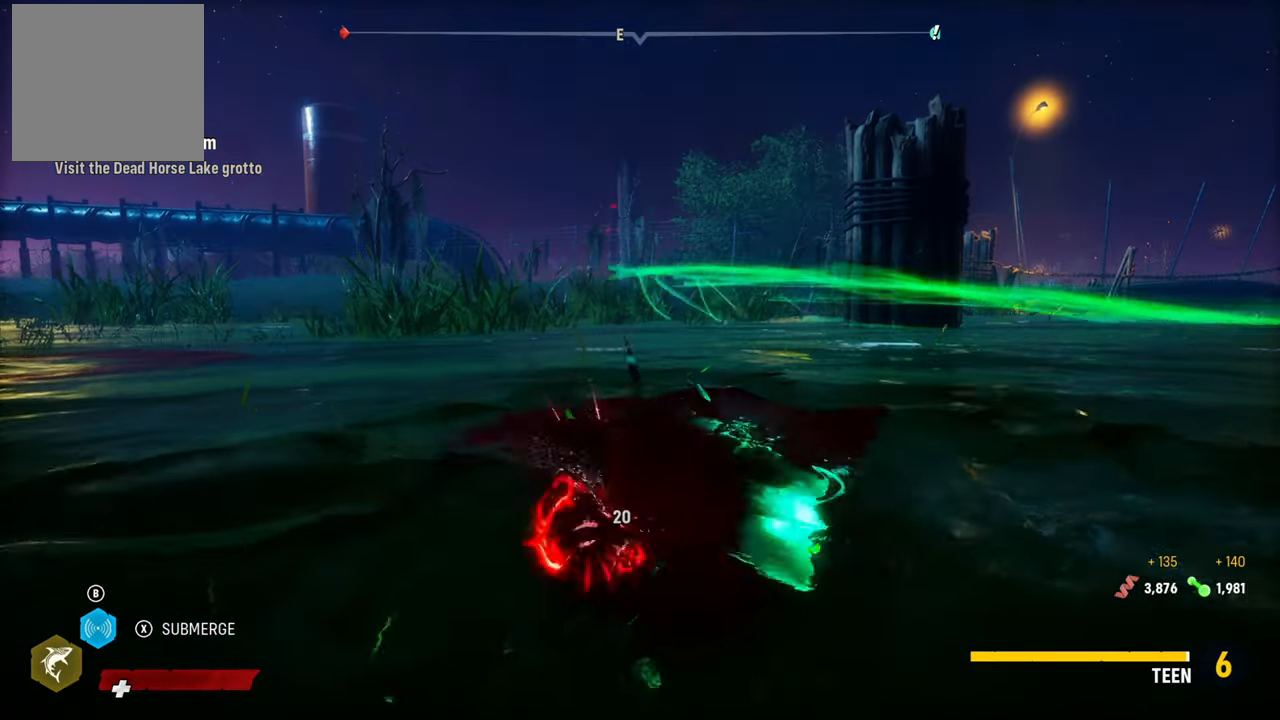
{"buttons": ["R2"], "left_stick": "down", "right_stick": "center", "events": [[180, "left_stick", "down-right"], [240, "R2", "down"], [420, "R2", "up"], [500, "R2", "down"], [500, "left_stick", "down"]]}
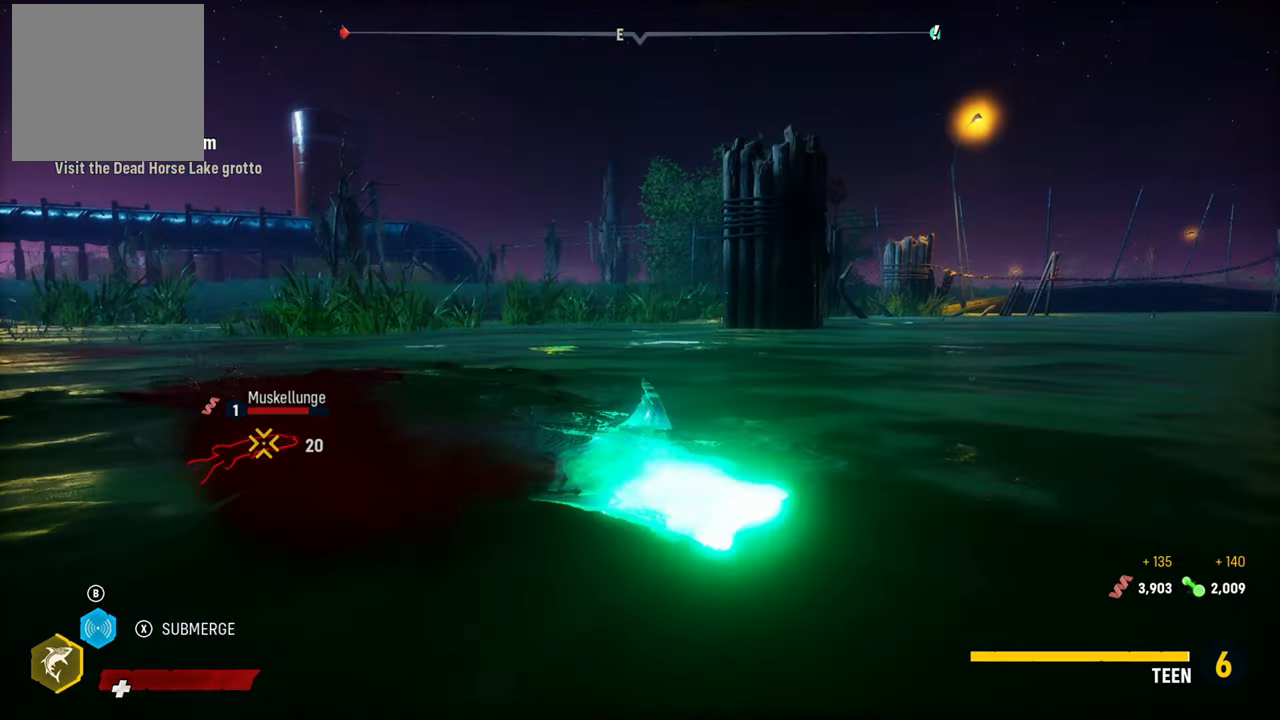
{"buttons": [], "left_stick": "center", "right_stick": "center", "events": [[40, "left_stick", "down-left"], [180, "R2", "up"], [300, "X", "down"], [360, "left_stick", "down"], [440, "X", "up"], [500, "left_stick", "center"]]}
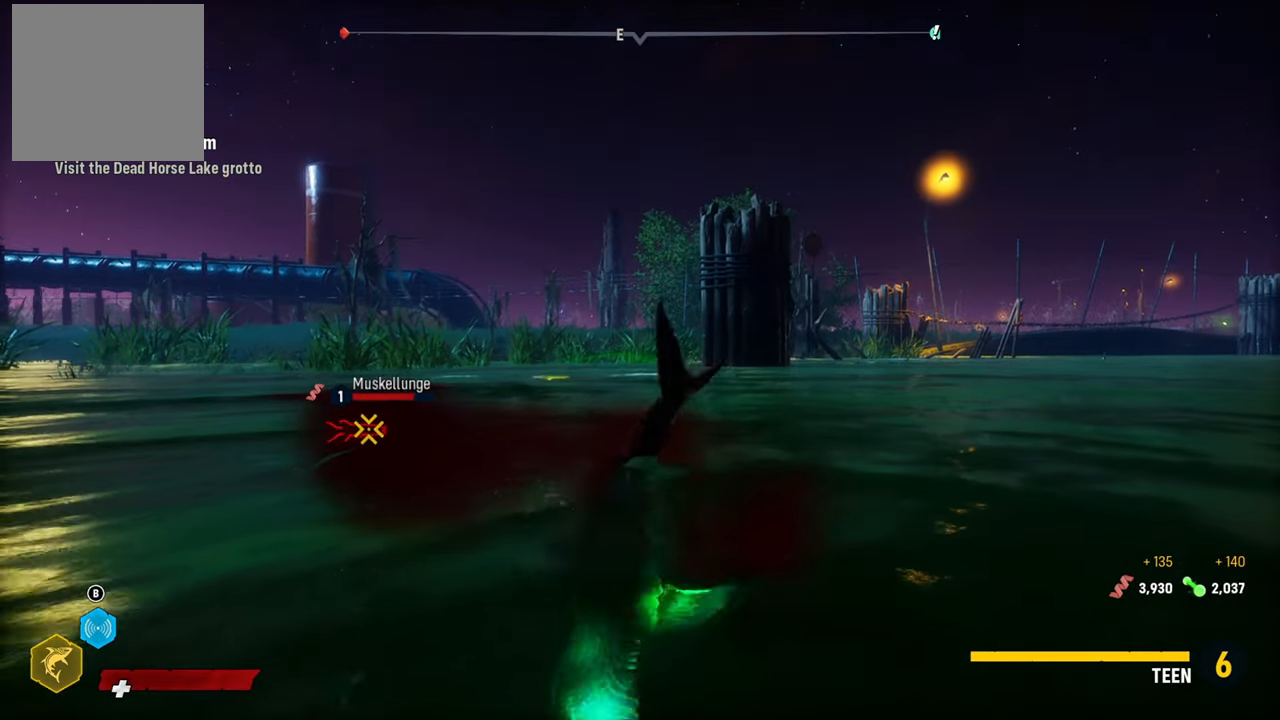
{"buttons": [], "left_stick": "up-left", "right_stick": "center", "events": [[160, "left_stick", "up-left"]]}
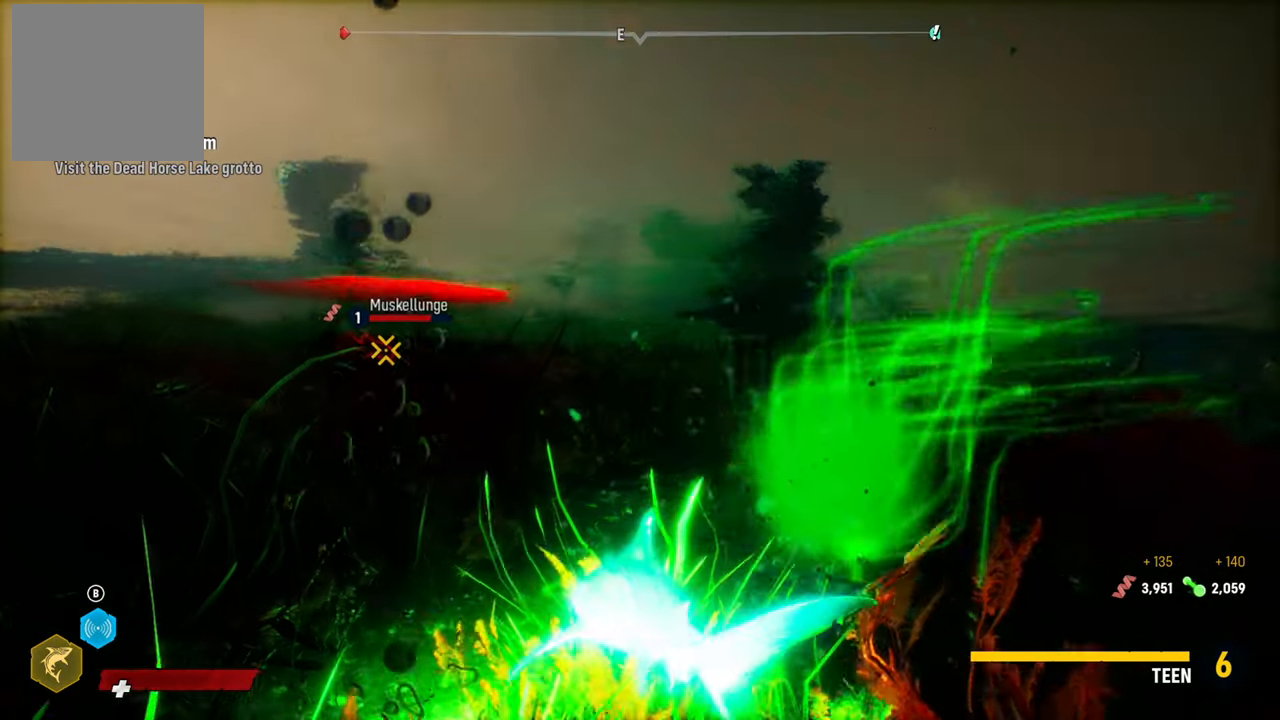
{"buttons": [], "left_stick": "up", "right_stick": "center", "events": [[220, "right_stick", "up"], [300, "left_stick", "up"], [440, "right_stick", "center"]]}
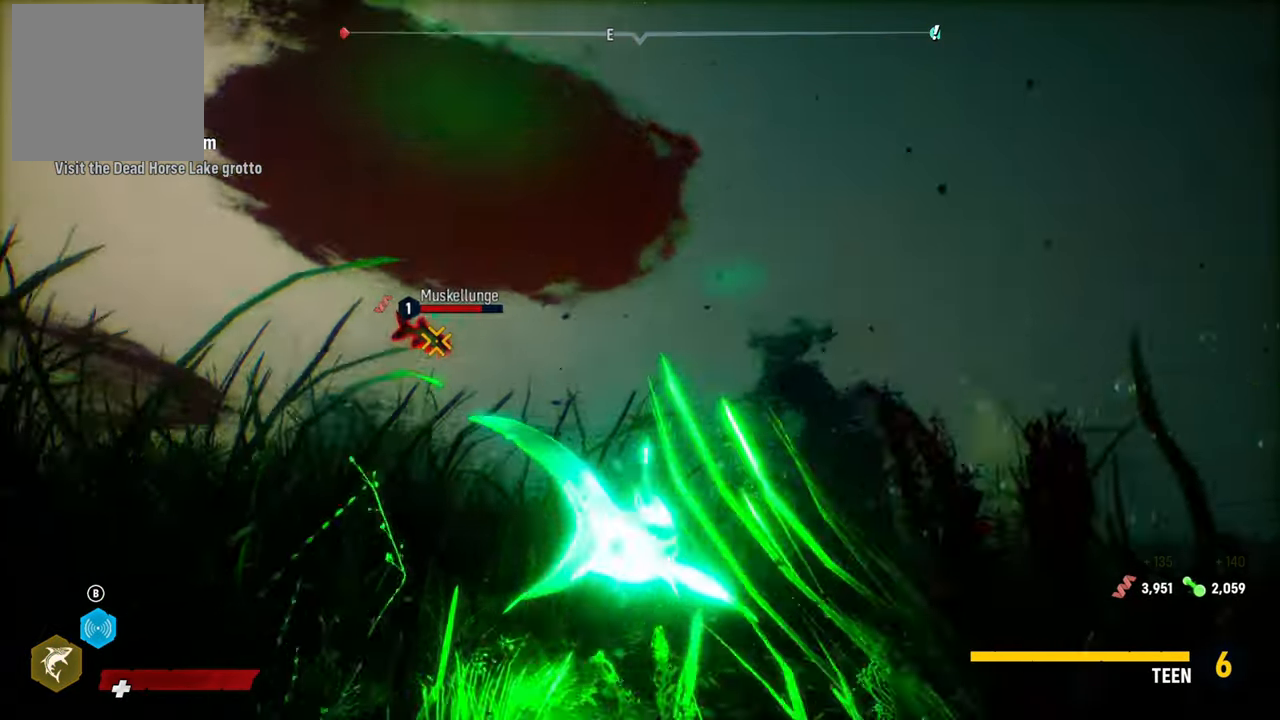
{"buttons": ["R2"], "left_stick": "down-right", "right_stick": "center", "events": [[60, "left_stick", "left"], [180, "R2", "down"], [340, "R2", "up"], [400, "R2", "down"], [400, "left_stick", "down-right"]]}
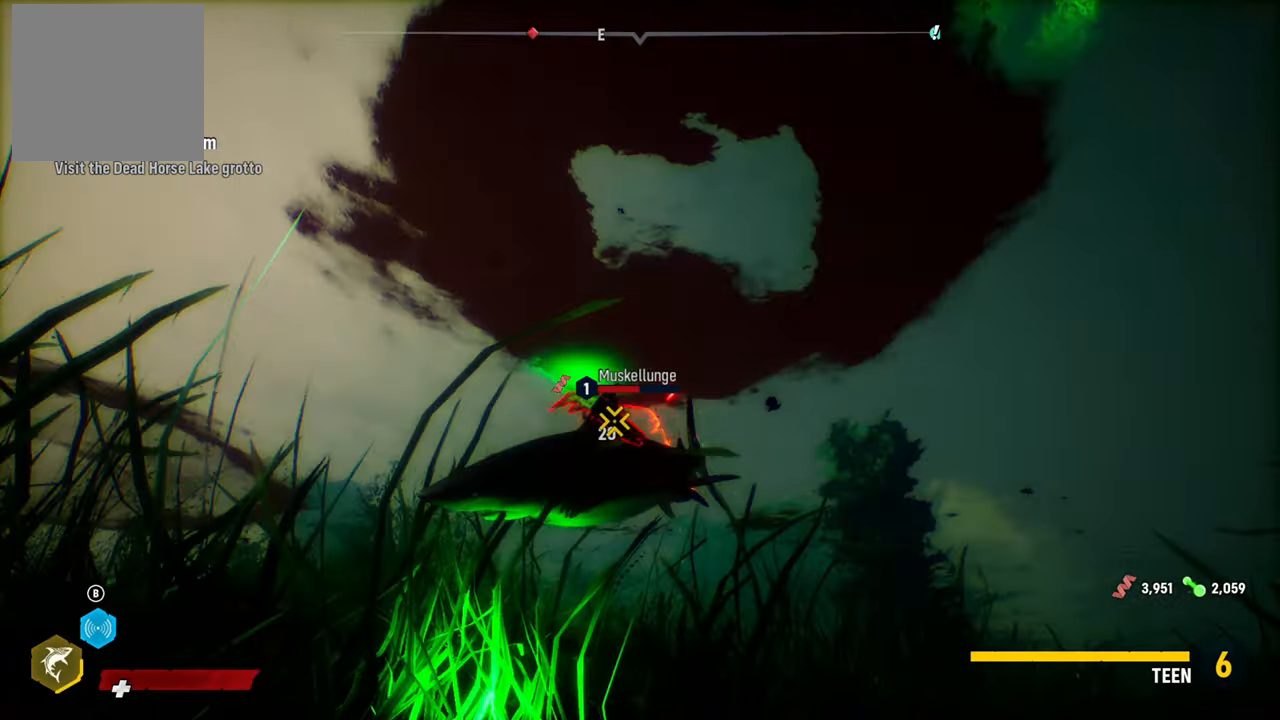
{"buttons": [], "left_stick": "center", "right_stick": "center", "events": [[60, "R2", "up"], [120, "R2", "down"], [280, "R2", "up"], [320, "left_stick", "center"], [340, "R2", "down"], [380, "left_stick", "left"], [480, "R2", "up"], [480, "left_stick", "center"]]}
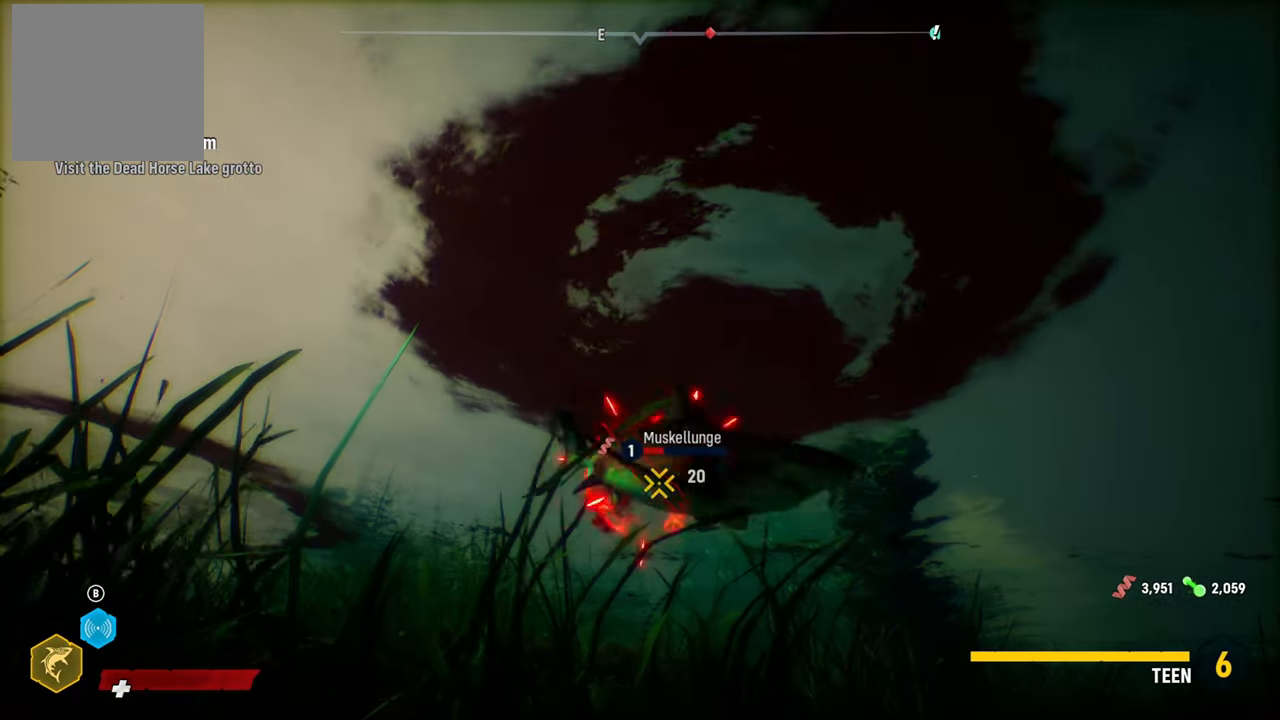
{"buttons": [], "left_stick": "center", "right_stick": "center", "events": [[40, "left_stick", "down-right"], [100, "R2", "down"], [260, "R2", "up"], [340, "R2", "down"], [380, "left_stick", "center"], [480, "R2", "up"]]}
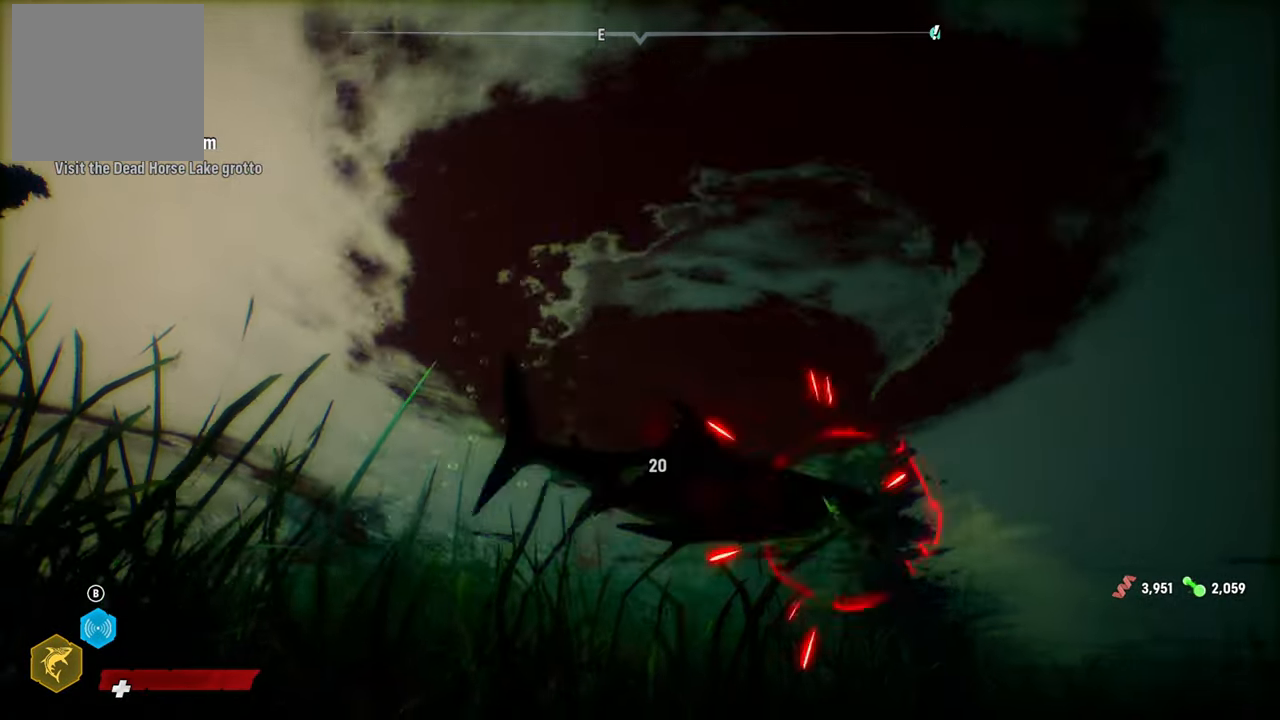
{"buttons": ["R2"], "left_stick": "down-right", "right_stick": "center", "events": [[80, "R2", "down"], [160, "left_stick", "down-right"], [220, "R2", "up"], [300, "R2", "down"], [440, "R2", "up"], [500, "R2", "down"]]}
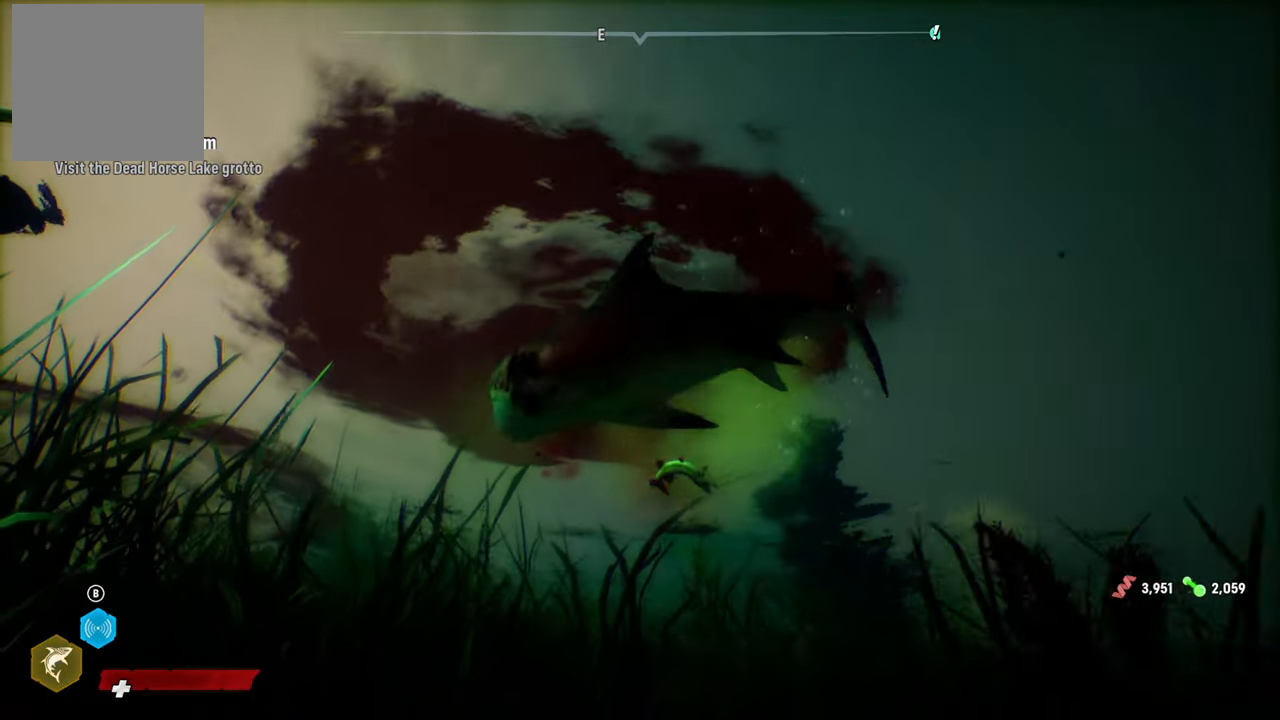
{"buttons": ["R2"], "left_stick": "down", "right_stick": "center", "events": [[60, "left_stick", "down"], [160, "R2", "up"], [220, "R2", "down"], [380, "R2", "up"], [440, "R2", "down"]]}
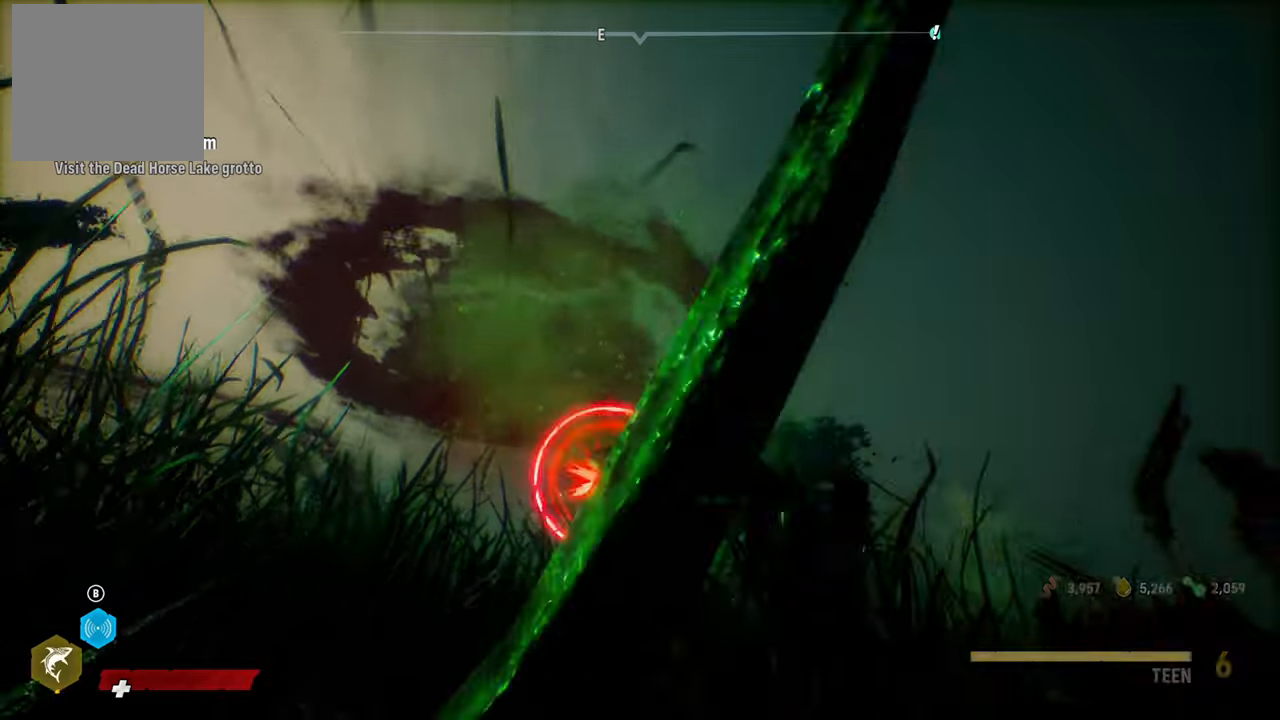
{"buttons": ["R2"], "left_stick": "down-right", "right_stick": "center", "events": [[60, "left_stick", "down-right"]]}
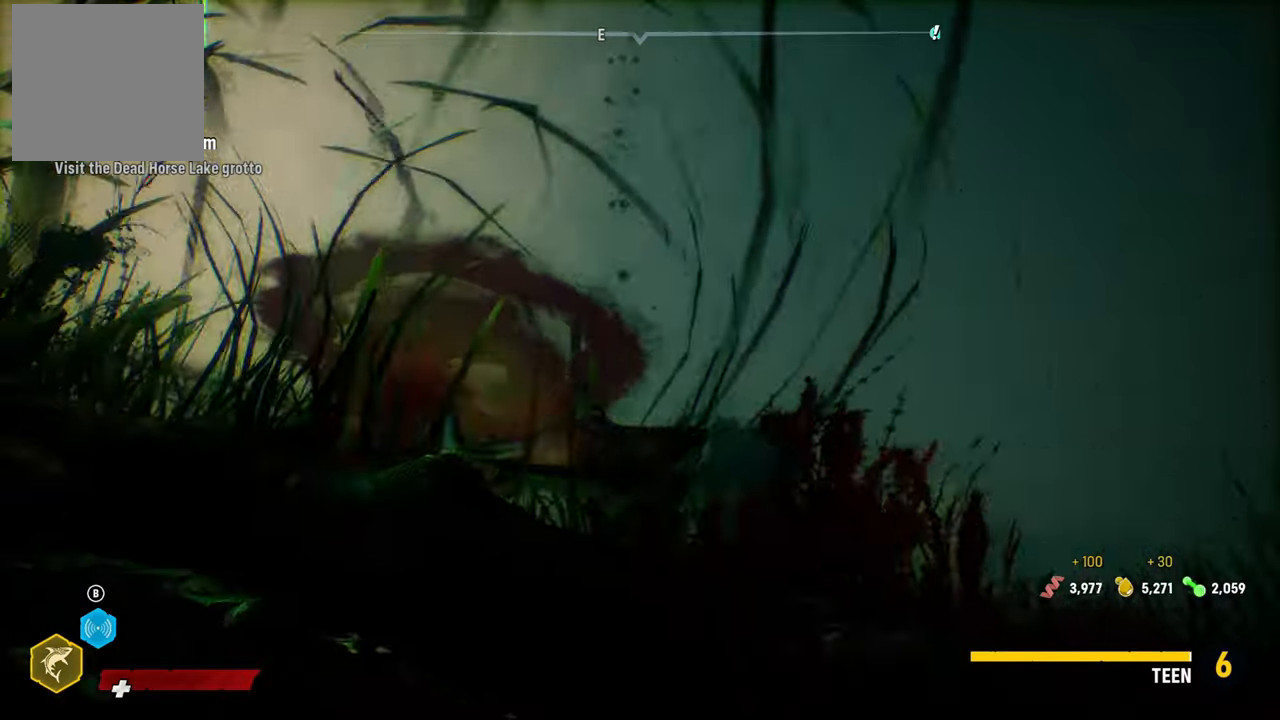
{"buttons": [], "left_stick": "down-right", "right_stick": "right", "events": [[80, "R2", "up"], [320, "right_stick", "right"]]}
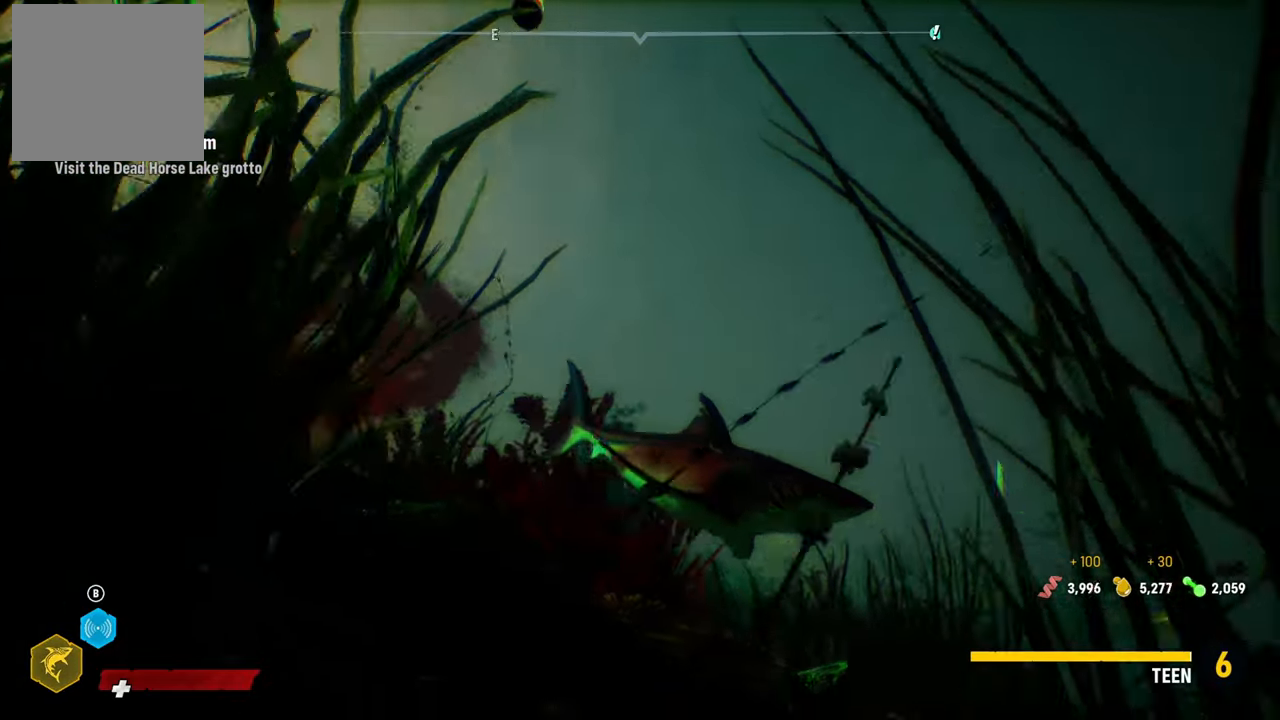
{"buttons": [], "left_stick": "down-right", "right_stick": "center", "events": [[220, "right_stick", "center"], [300, "X", "down"], [440, "X", "up"]]}
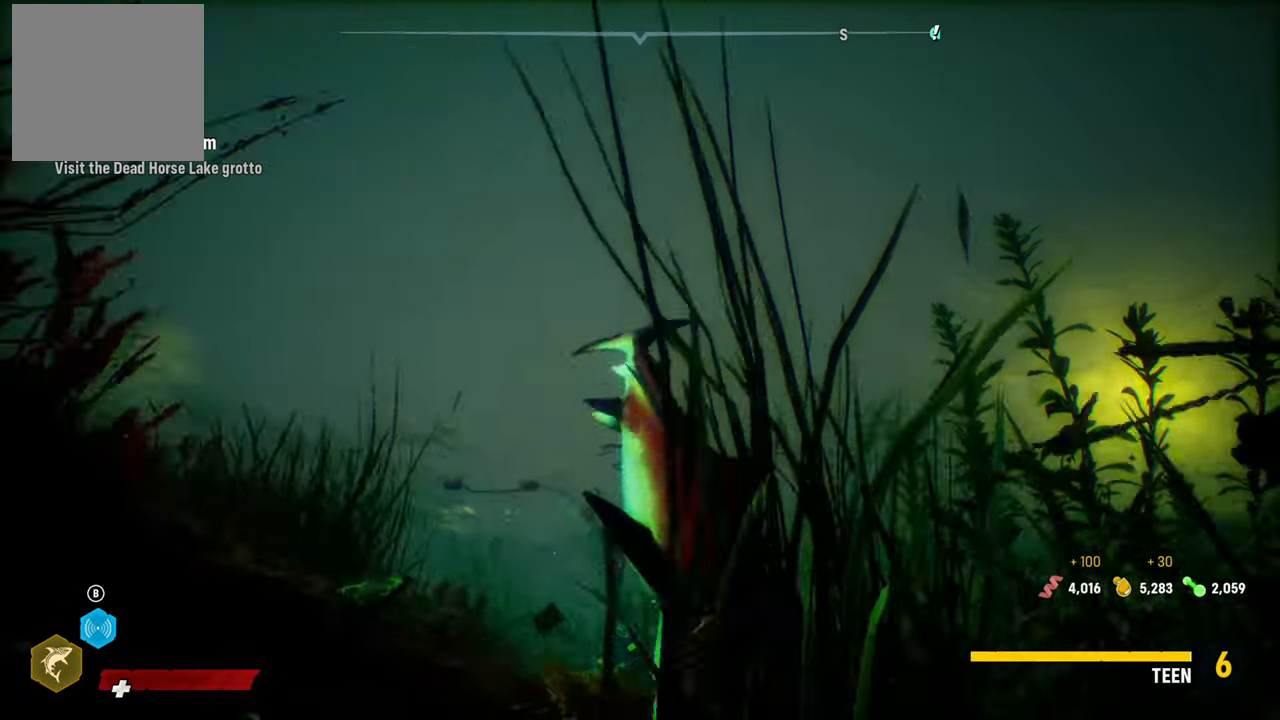
{"buttons": [], "left_stick": "up", "right_stick": "down-right", "events": [[40, "left_stick", "right"], [180, "left_stick", "center"], [280, "left_stick", "up"], [360, "right_stick", "down-right"]]}
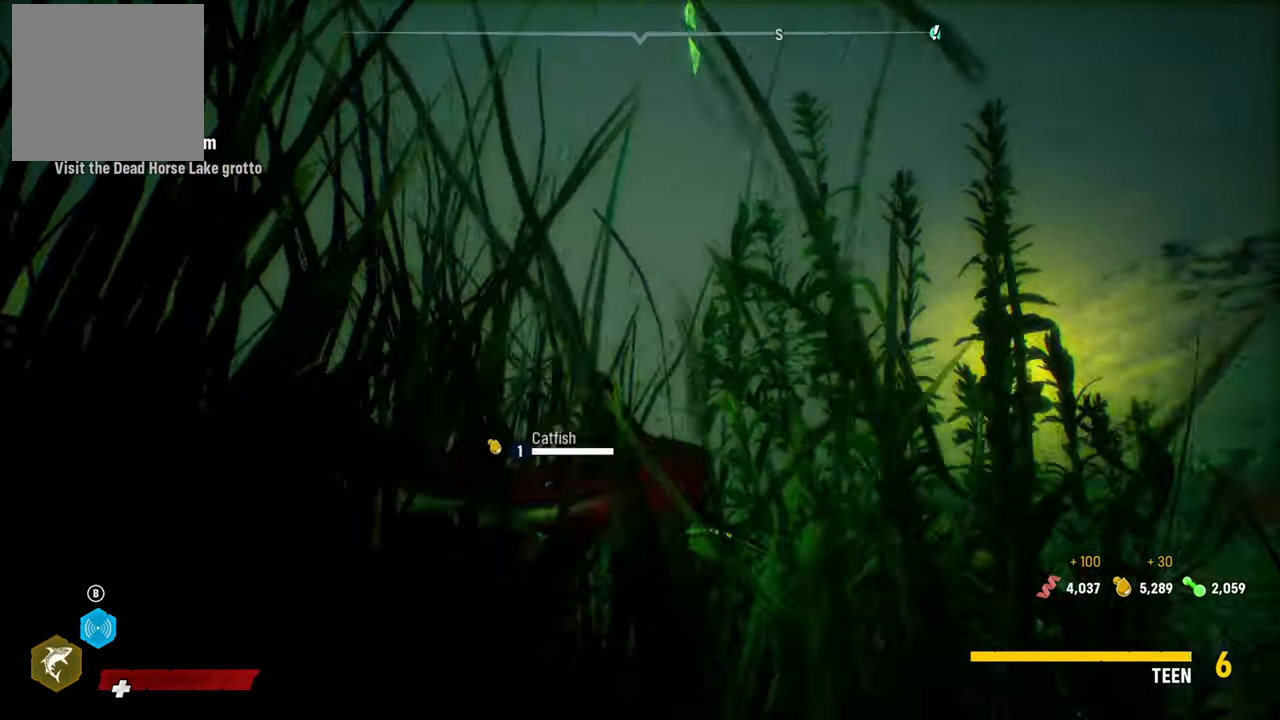
{"buttons": [], "left_stick": "center", "right_stick": "center", "events": [[100, "right_stick", "center"], [260, "left_stick", "center"]]}
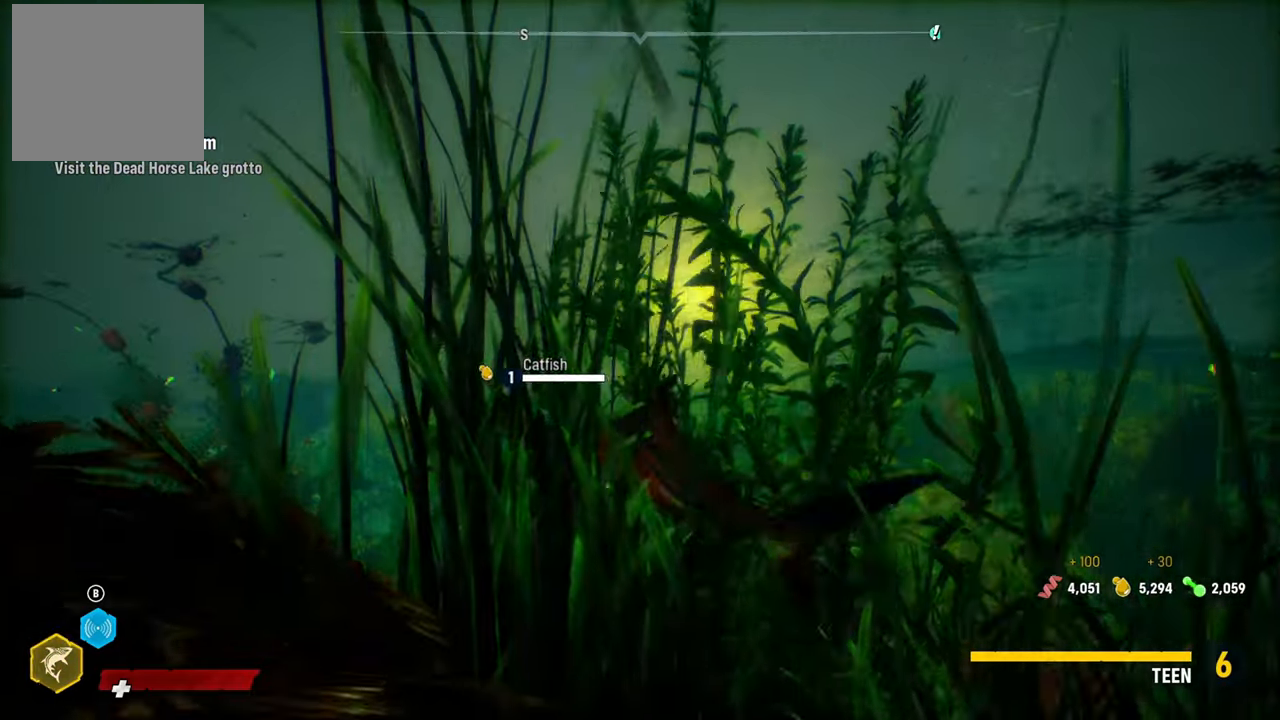
{"buttons": [], "left_stick": "center", "right_stick": "center", "events": []}
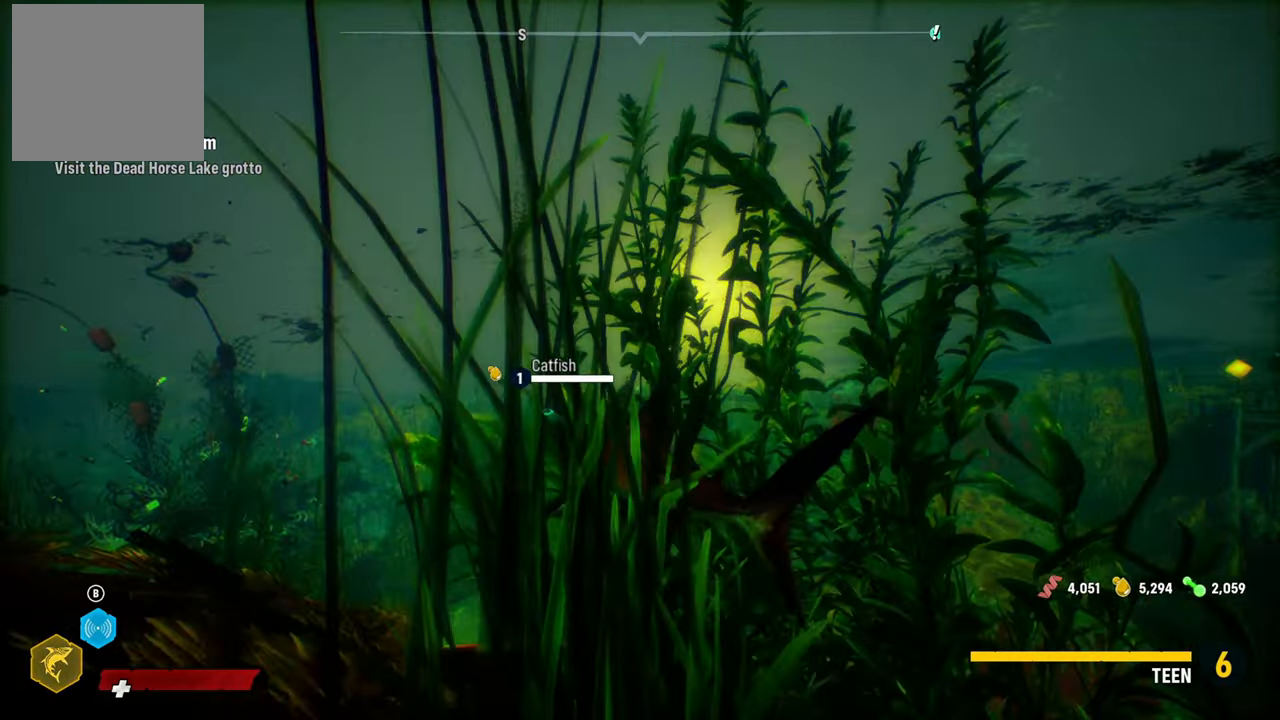
{"buttons": [], "left_stick": "center", "right_stick": "center", "events": []}